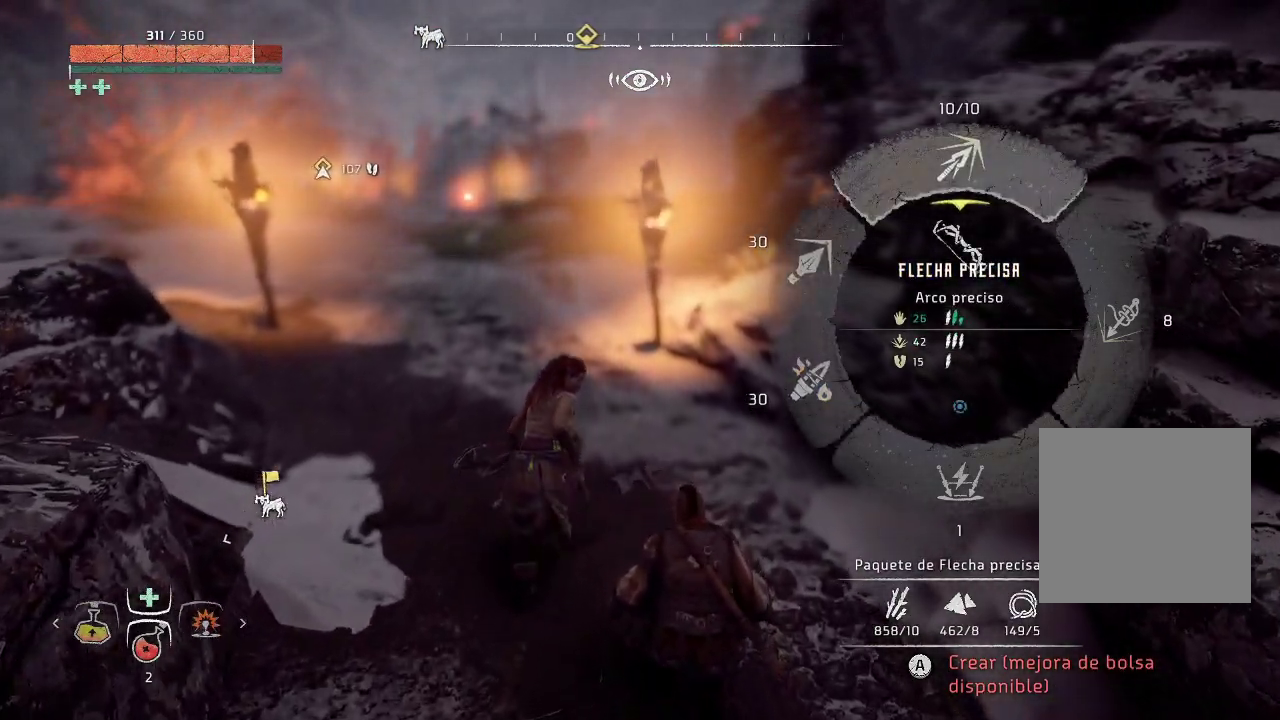
Gameplay with a controller (Xbox layout); each line is a JSON object with the inputs held at the frame after it. "events" lists button and stick changes between this image and that frame as [ms after this image, input, new state], when the widget could be followed in between. Not read: L3.
{"buttons": [], "left_stick": "up", "right_stick": "center", "events": [[33, "L1", "up"]]}
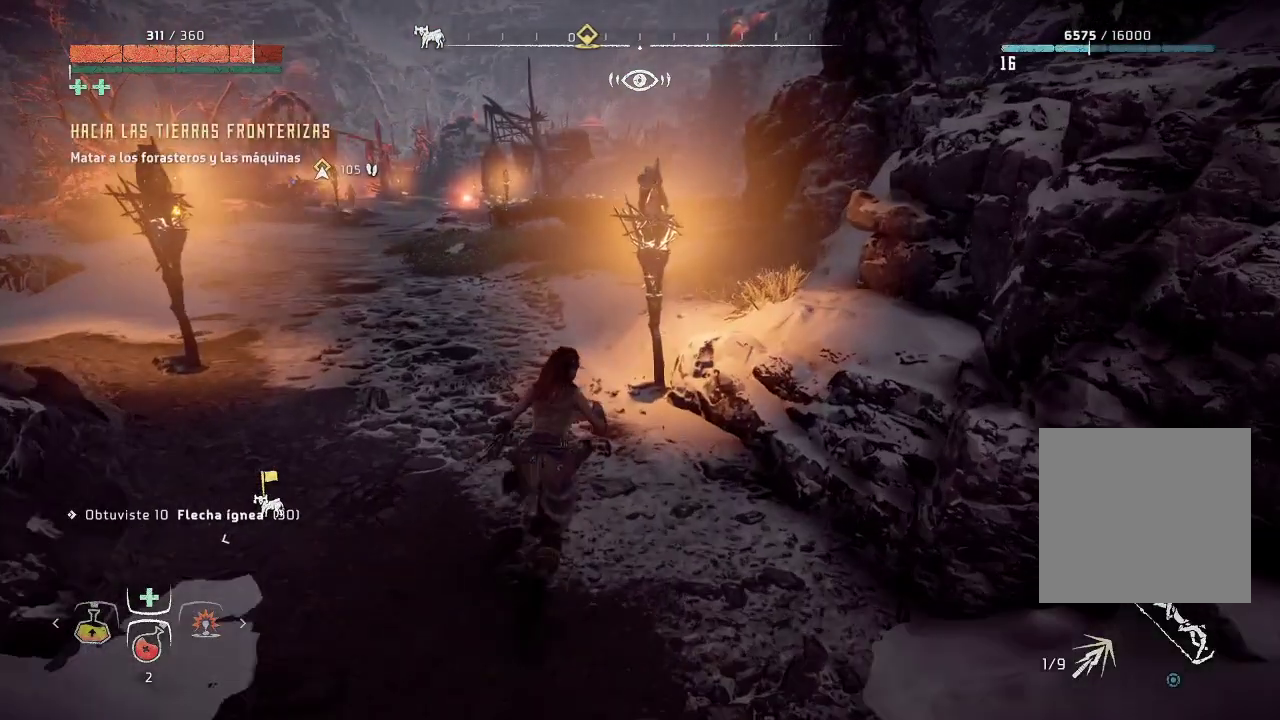
{"buttons": [], "left_stick": "up-right", "right_stick": "center", "events": [[83, "left_stick", "up-left"], [233, "left_stick", "center"], [417, "left_stick", "up-right"]]}
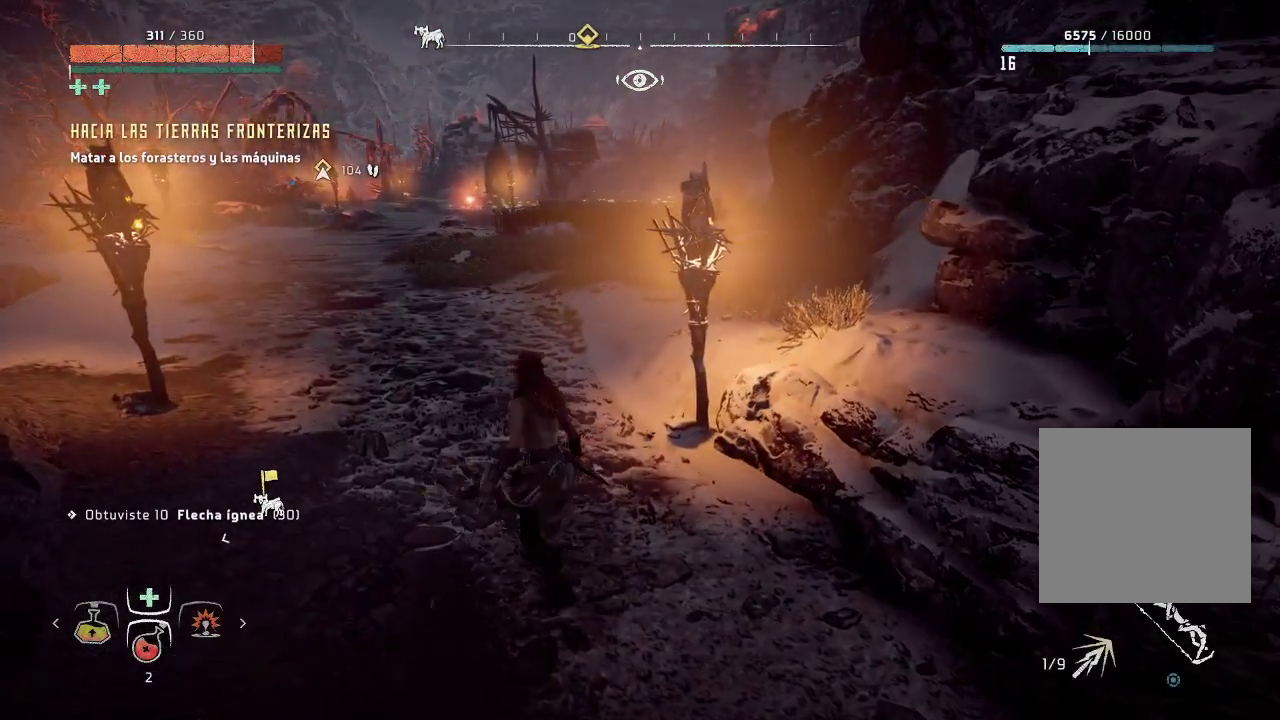
{"buttons": [], "left_stick": "up", "right_stick": "center", "events": [[150, "left_stick", "up"]]}
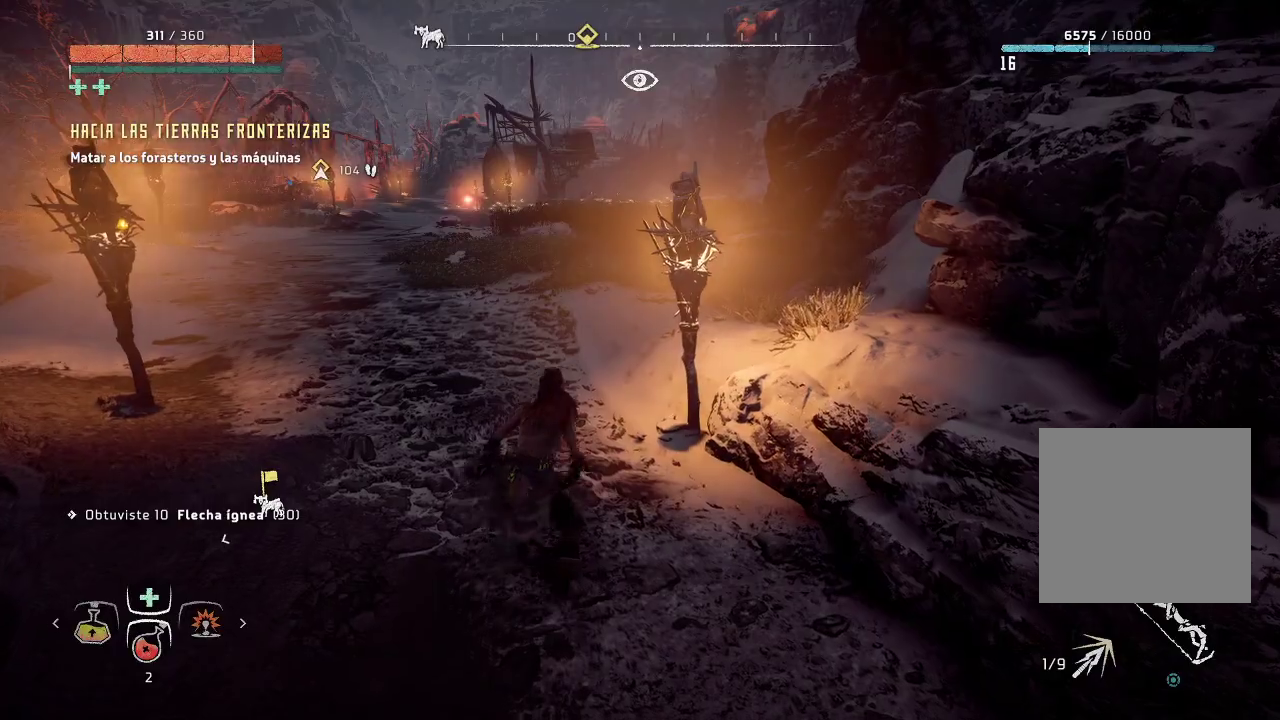
{"buttons": [], "left_stick": "up-right", "right_stick": "center", "events": [[400, "left_stick", "up-right"]]}
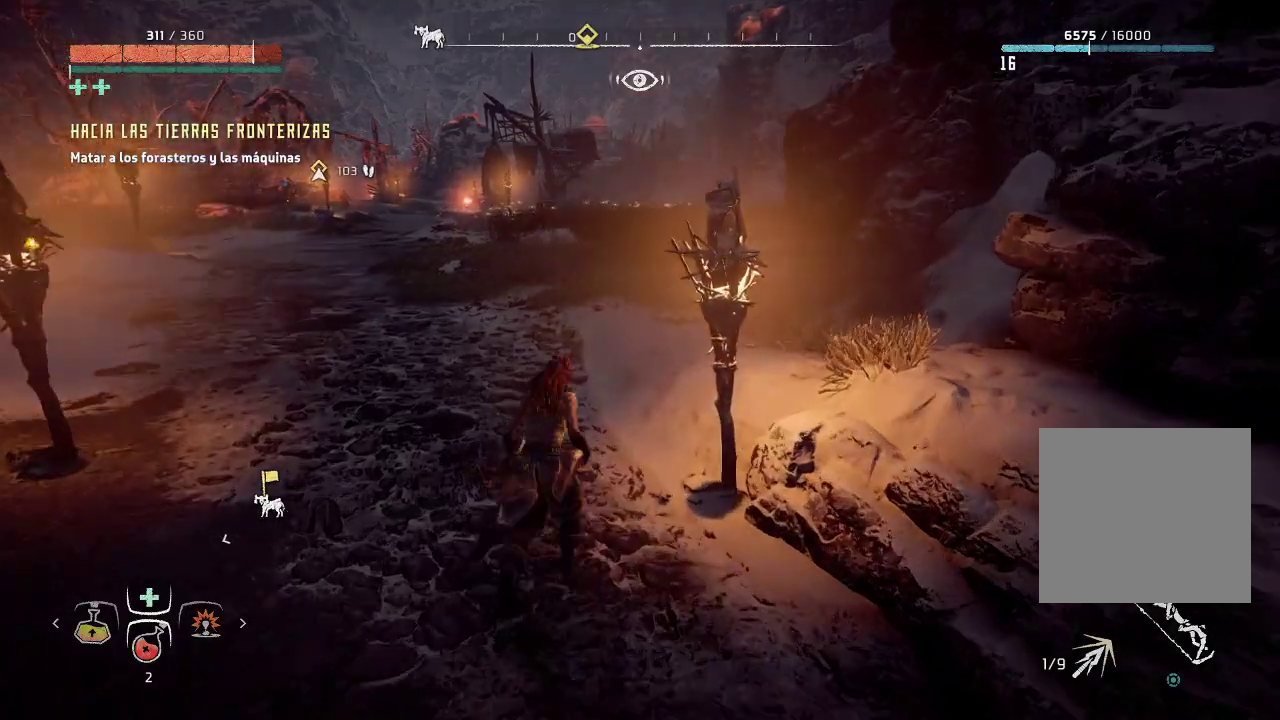
{"buttons": [], "left_stick": "up", "right_stick": "center", "events": [[33, "right_stick", "down-right"], [217, "left_stick", "up"], [217, "right_stick", "center"]]}
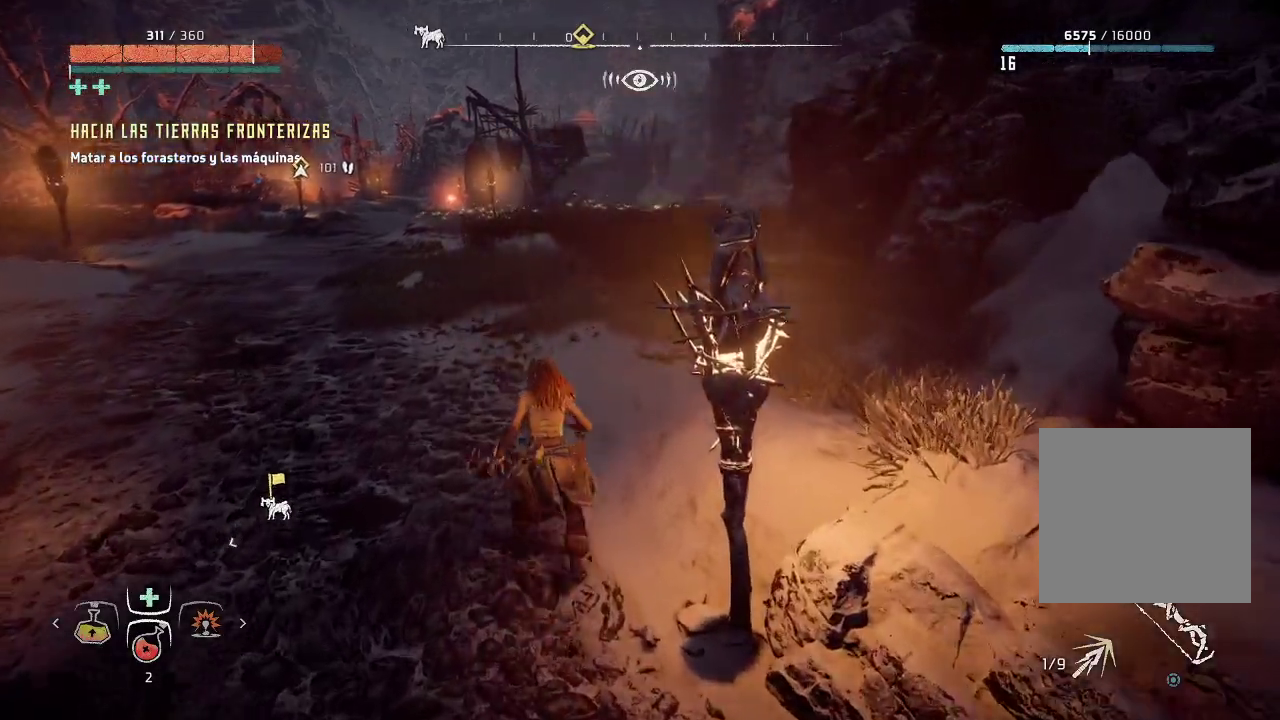
{"buttons": [], "left_stick": "up-right", "right_stick": "center", "events": [[67, "left_stick", "up-right"]]}
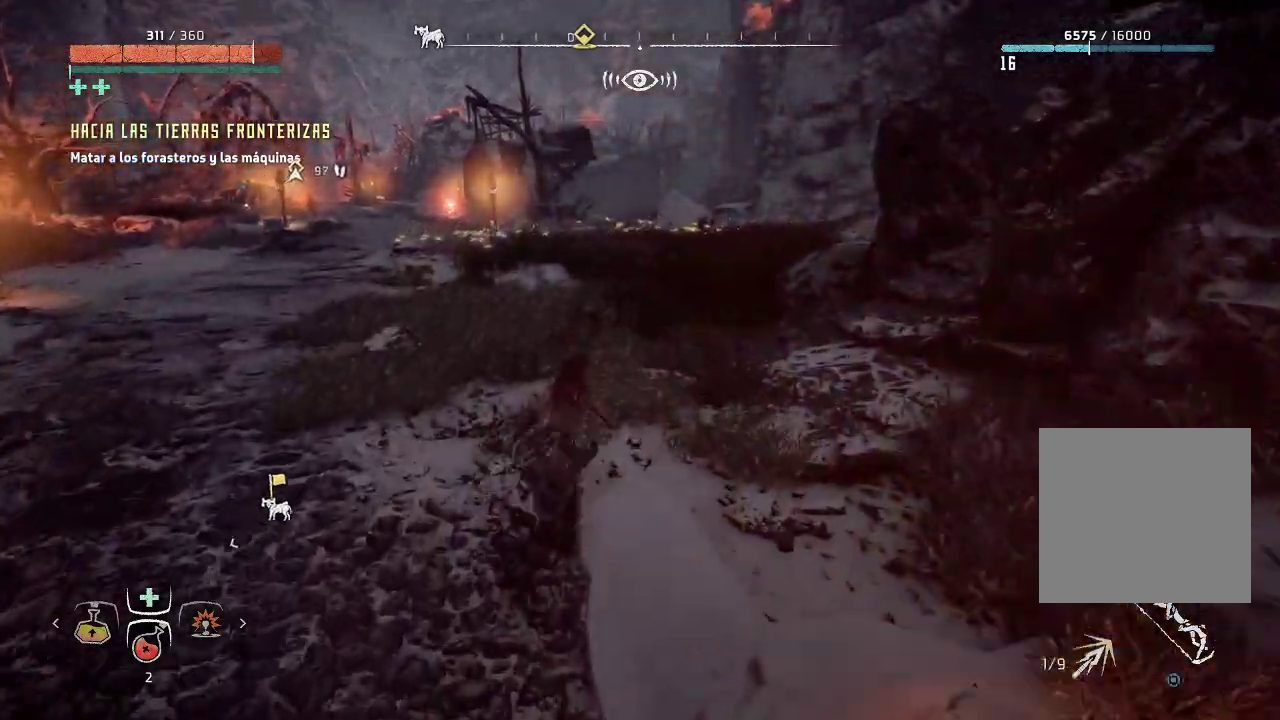
{"buttons": [], "left_stick": "up-right", "right_stick": "center", "events": [[333, "X", "down"], [467, "X", "up"]]}
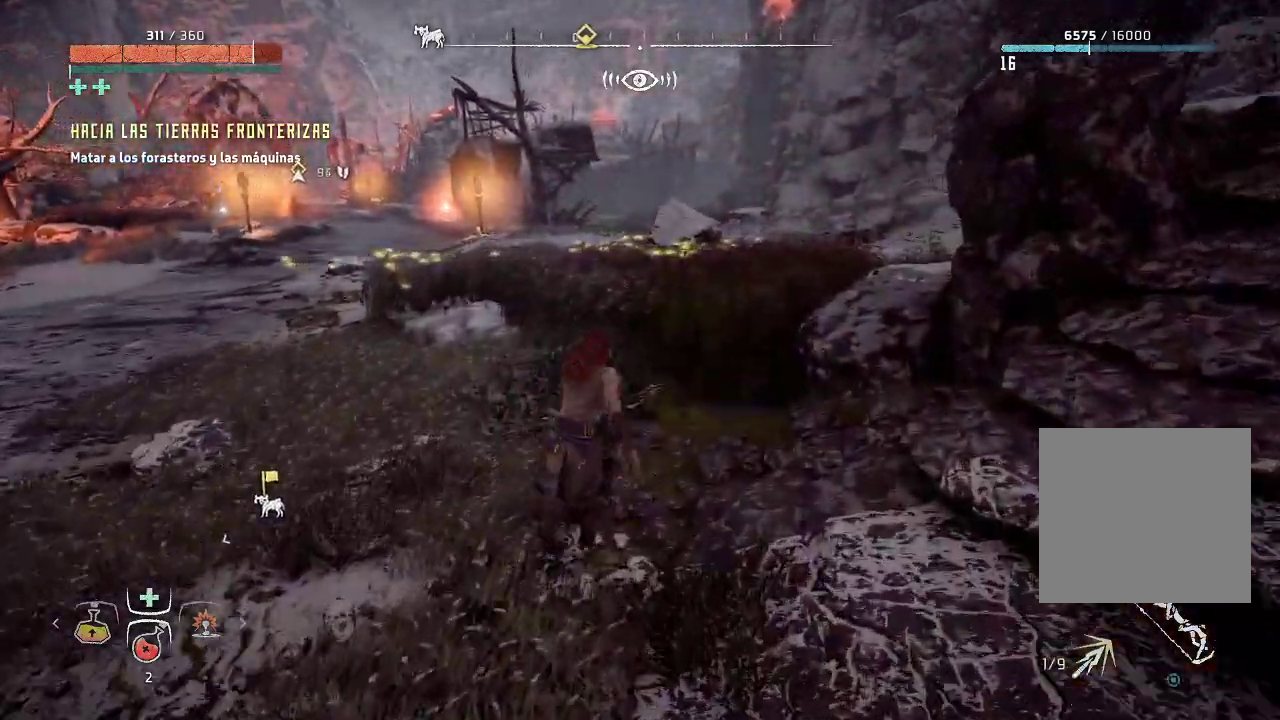
{"buttons": [], "left_stick": "center", "right_stick": "center", "events": [[283, "left_stick", "up"], [433, "left_stick", "center"]]}
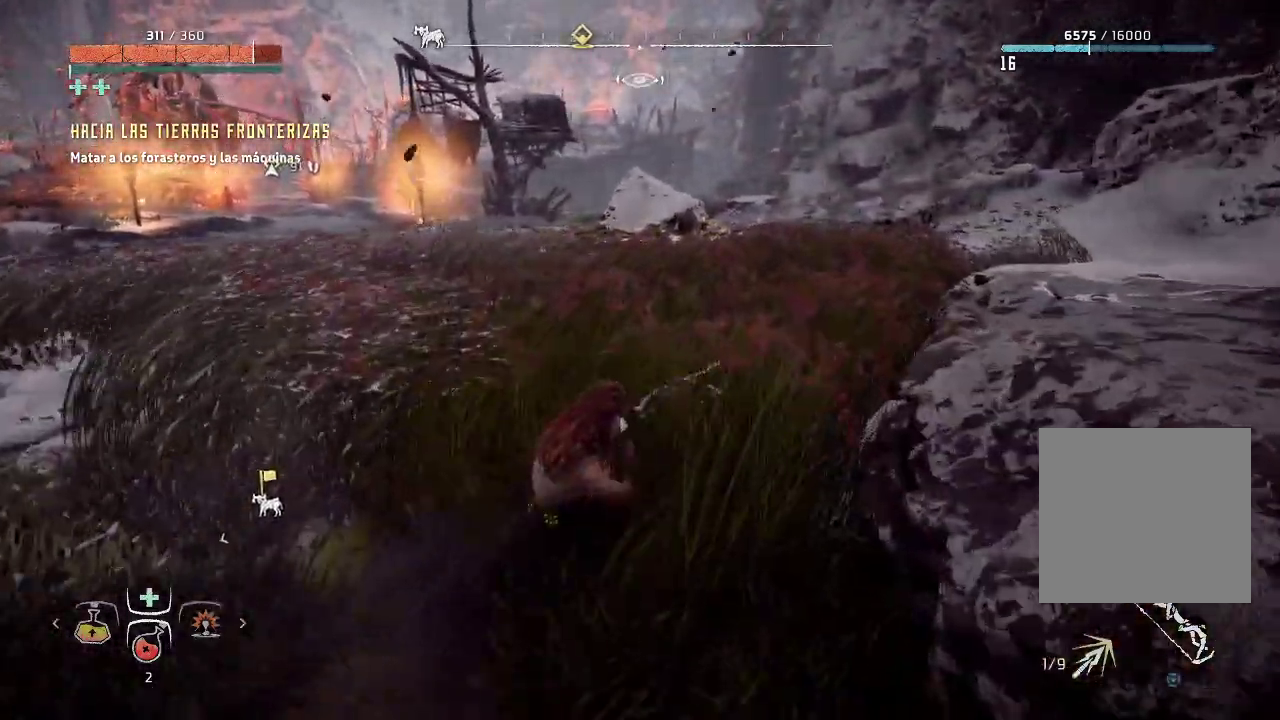
{"buttons": [], "left_stick": "center", "right_stick": "left", "events": [[350, "right_stick", "left"]]}
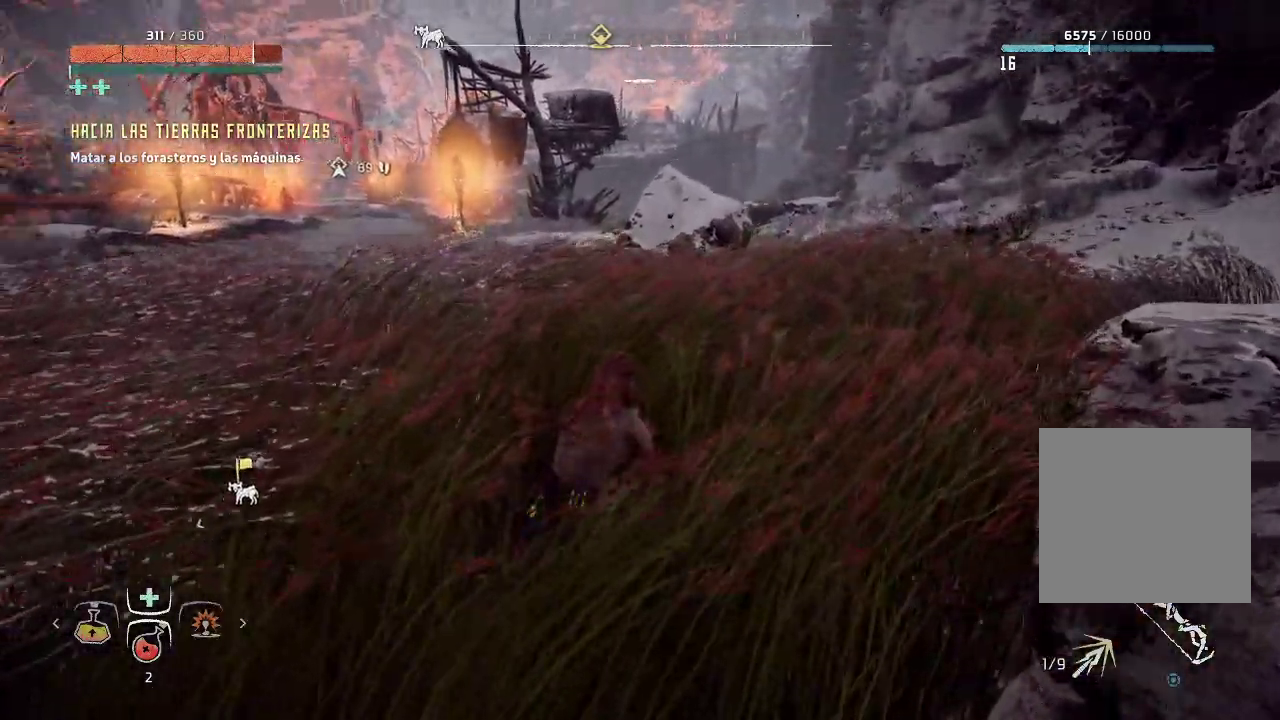
{"buttons": [], "left_stick": "up-right", "right_stick": "center", "events": [[67, "left_stick", "up"], [100, "right_stick", "down-left"], [233, "right_stick", "center"], [500, "left_stick", "up-right"]]}
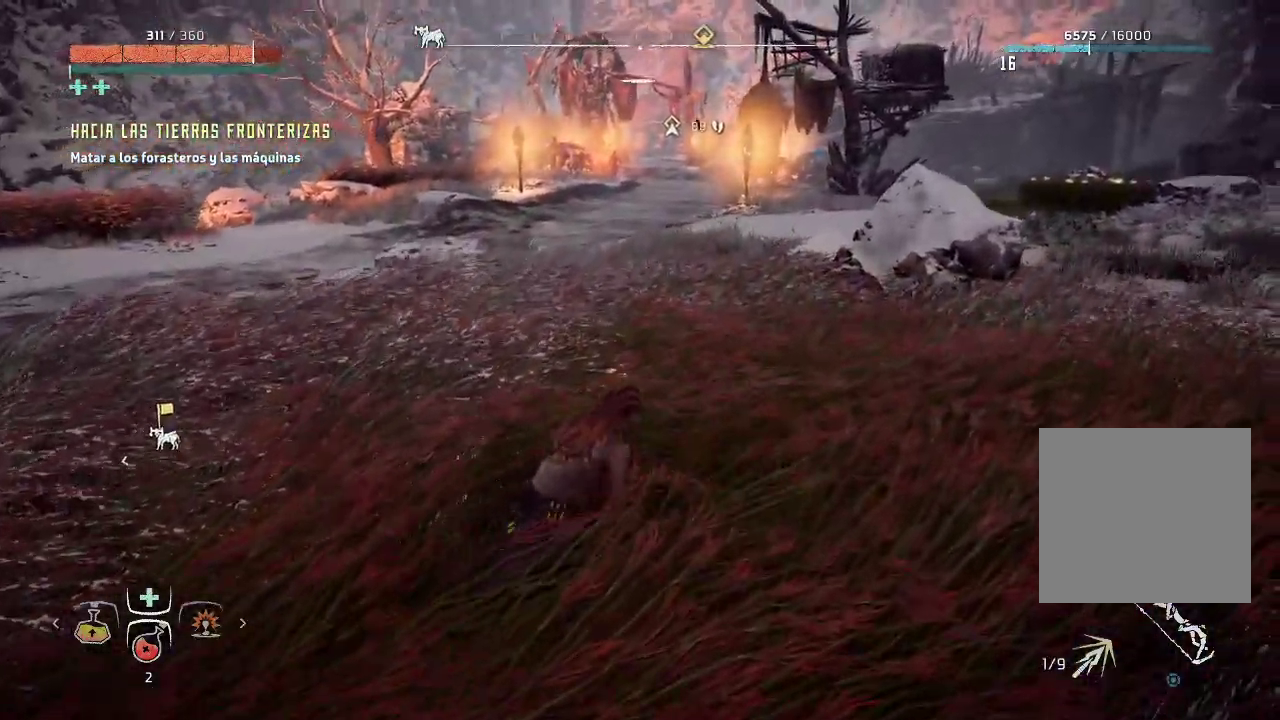
{"buttons": [], "left_stick": "up", "right_stick": "center", "events": [[17, "R3", "down"], [183, "R3", "up"], [183, "right_stick", "up"], [283, "left_stick", "up"], [500, "right_stick", "center"]]}
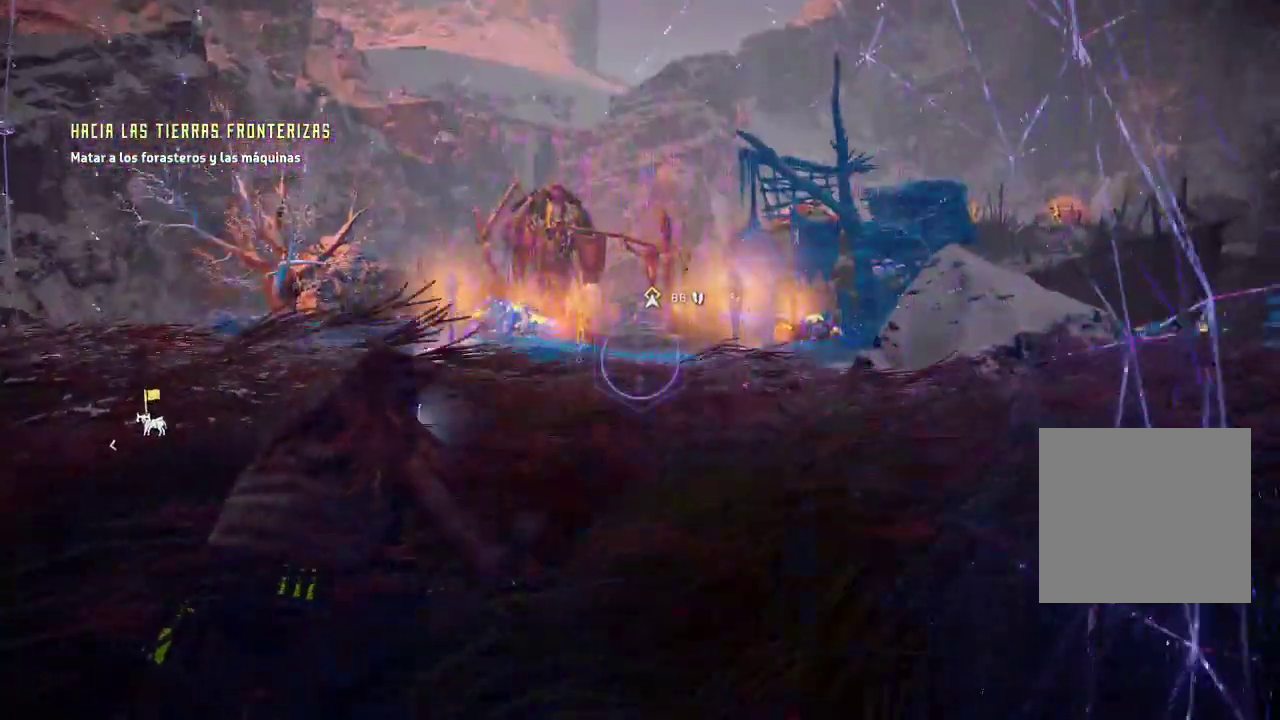
{"buttons": [], "left_stick": "up", "right_stick": "center", "events": [[100, "right_stick", "left"], [350, "right_stick", "center"]]}
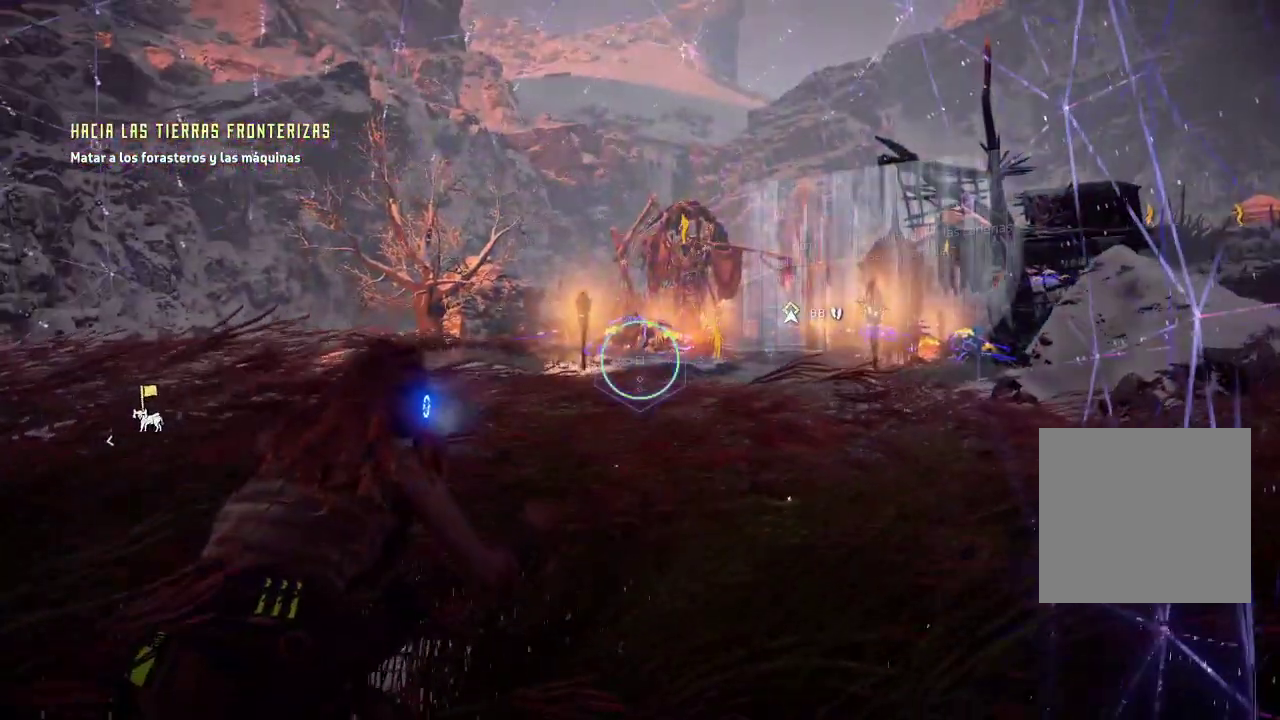
{"buttons": [], "left_stick": "up", "right_stick": "center", "events": [[283, "right_stick", "right"], [483, "right_stick", "center"]]}
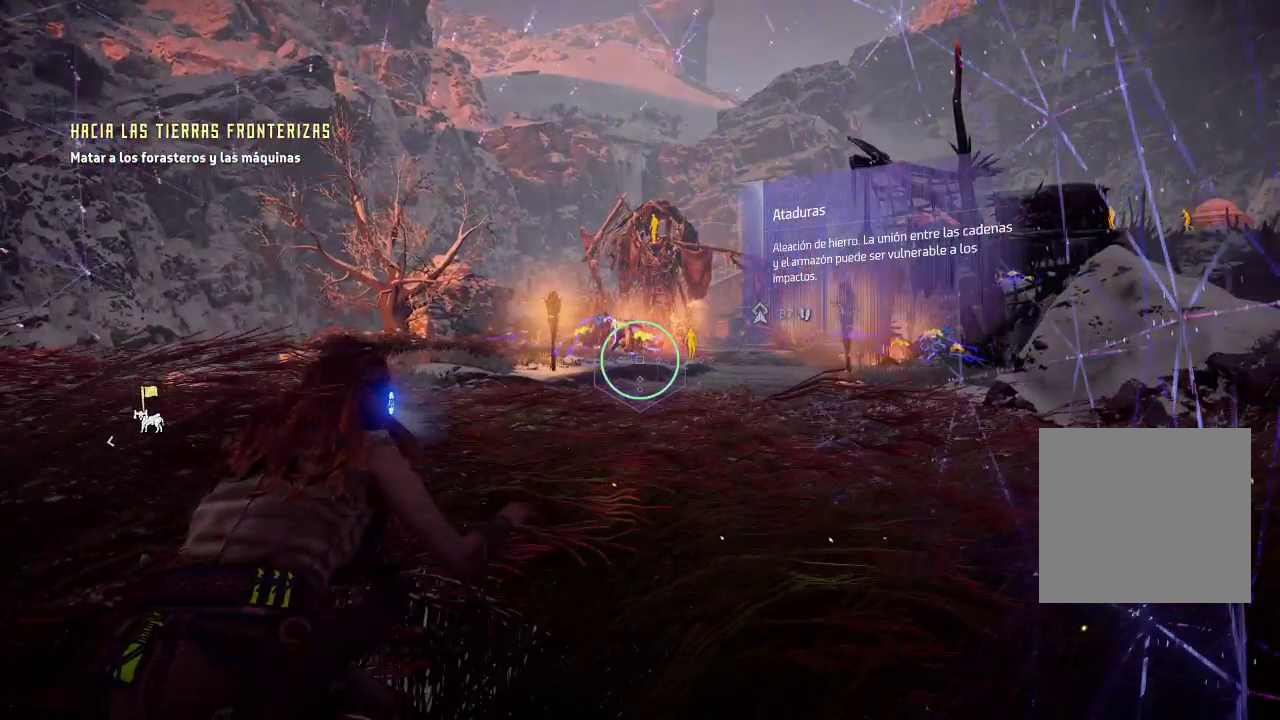
{"buttons": [], "left_stick": "up", "right_stick": "center", "events": [[183, "right_stick", "right"], [417, "right_stick", "center"]]}
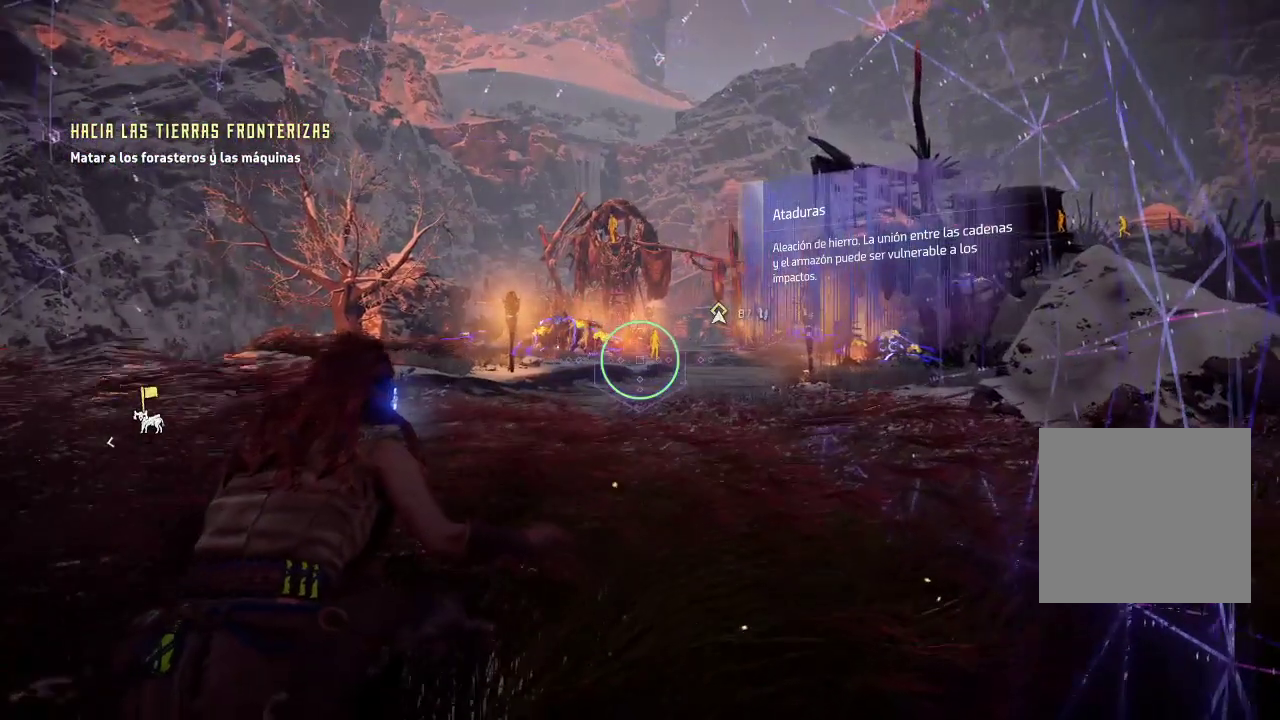
{"buttons": [], "left_stick": "center", "right_stick": "right", "events": [[117, "right_stick", "right"], [133, "left_stick", "up-right"], [300, "right_stick", "center"], [400, "left_stick", "center"], [433, "right_stick", "right"]]}
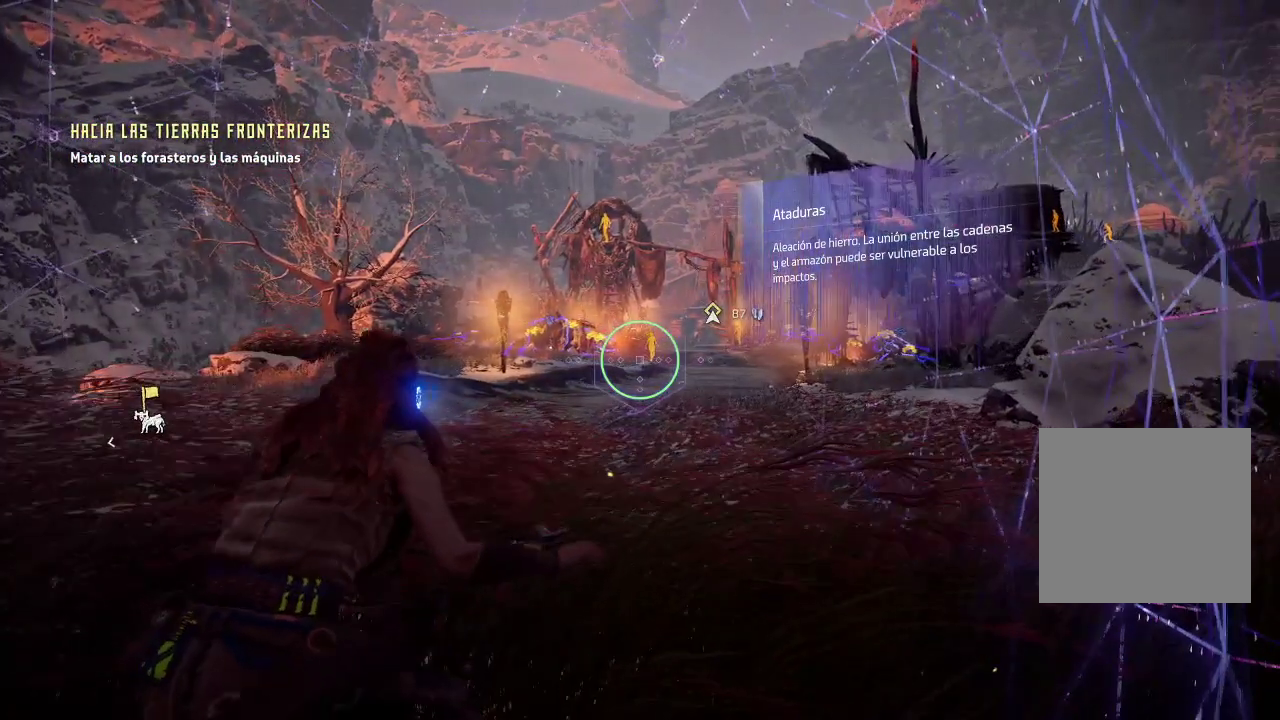
{"buttons": [], "left_stick": "center", "right_stick": "center", "events": [[167, "right_stick", "center"]]}
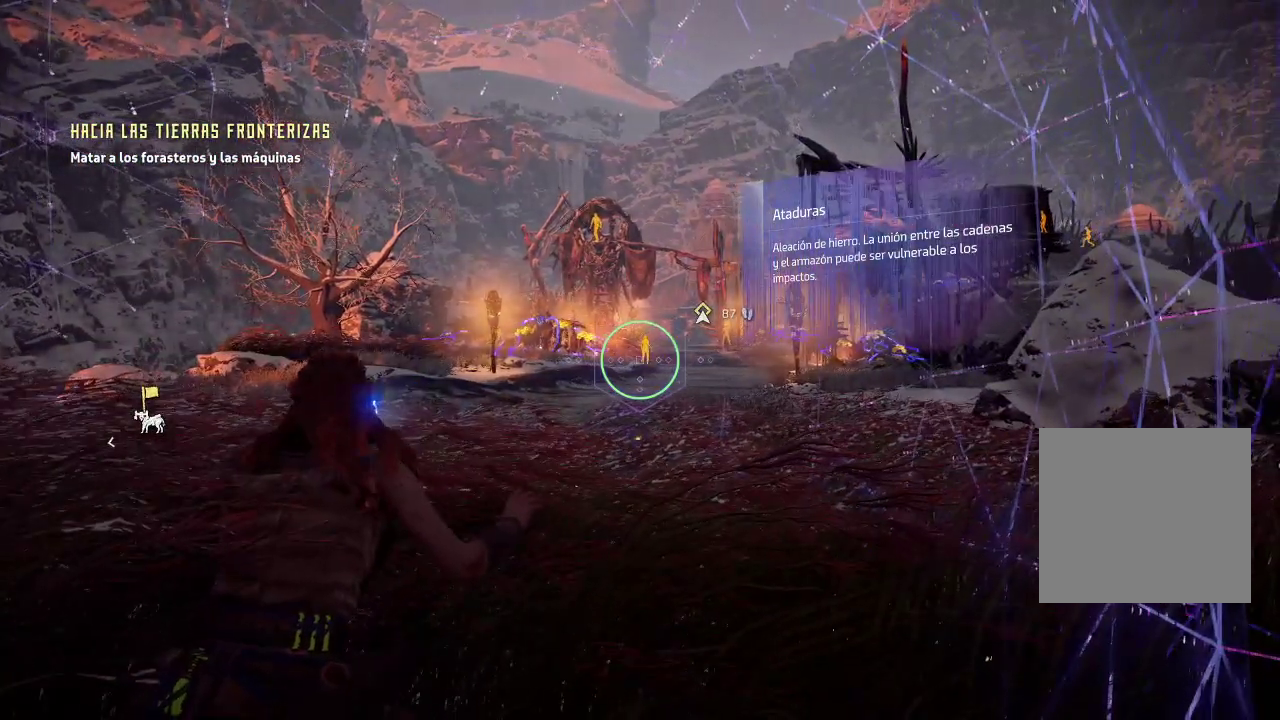
{"buttons": [], "left_stick": "center", "right_stick": "center", "events": [[100, "right_stick", "right"], [300, "right_stick", "center"]]}
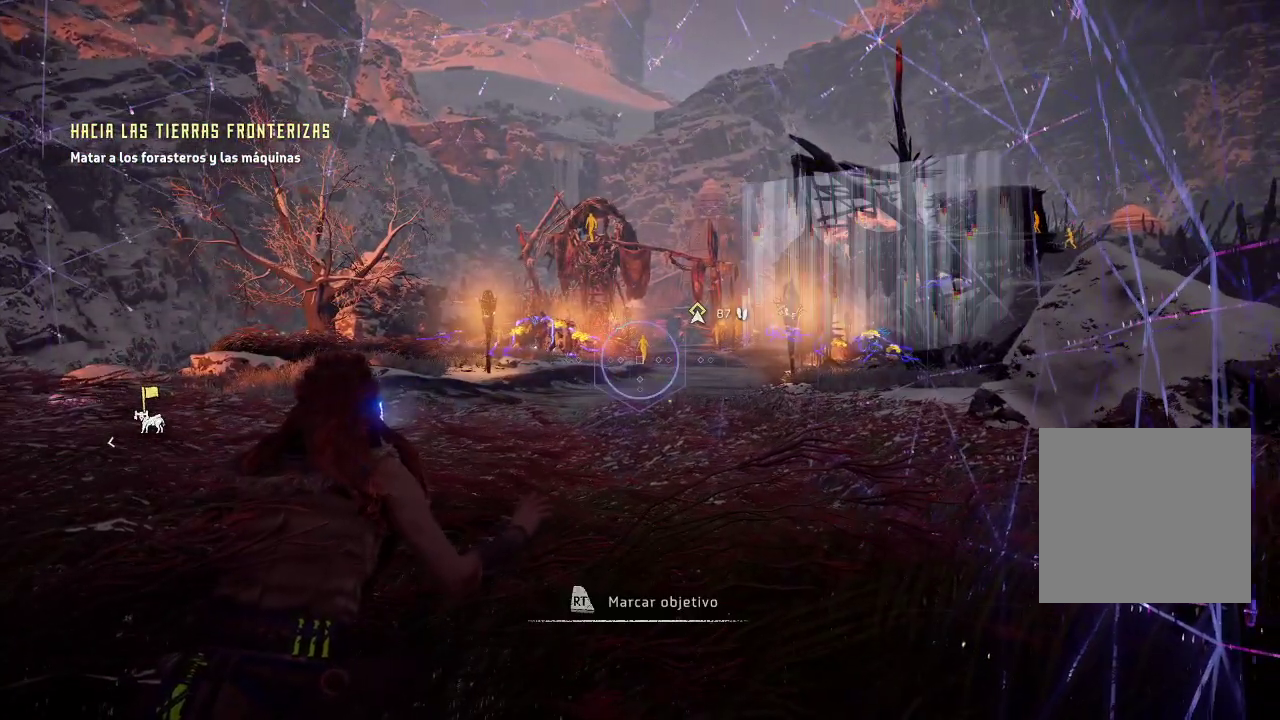
{"buttons": ["R2"], "left_stick": "center", "right_stick": "center", "events": [[483, "R2", "down"]]}
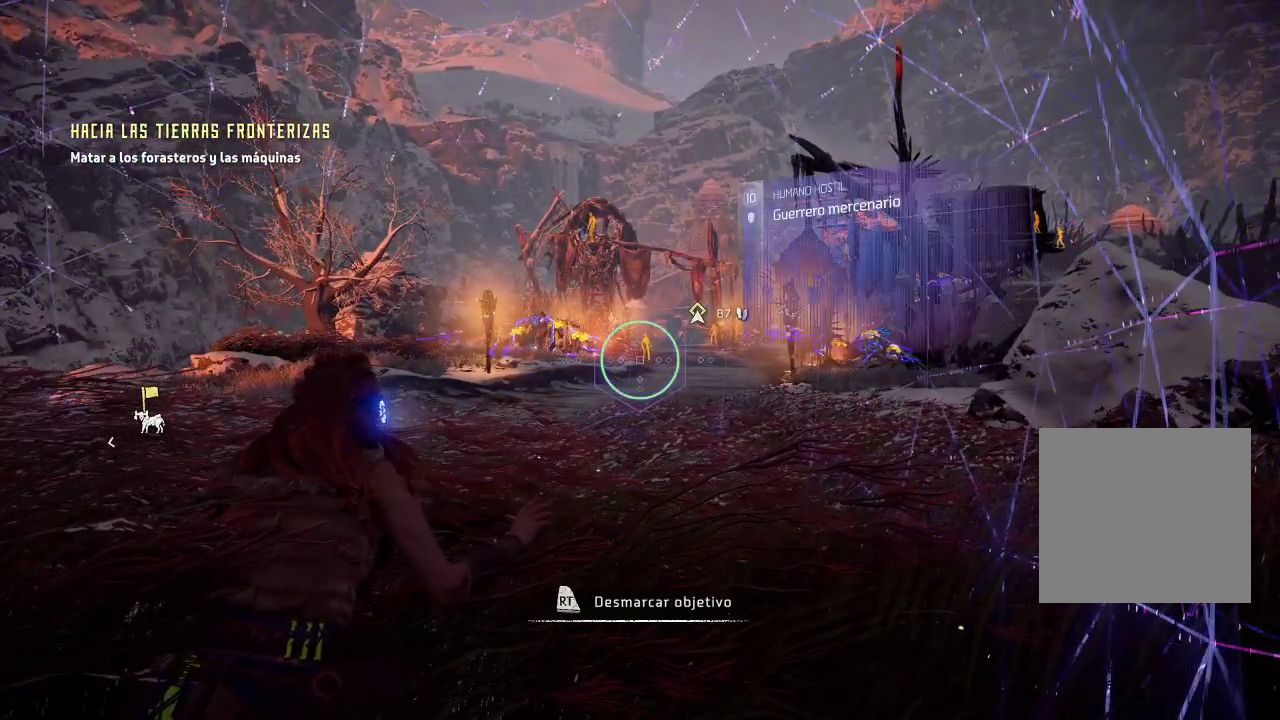
{"buttons": [], "left_stick": "center", "right_stick": "center", "events": [[200, "R2", "up"]]}
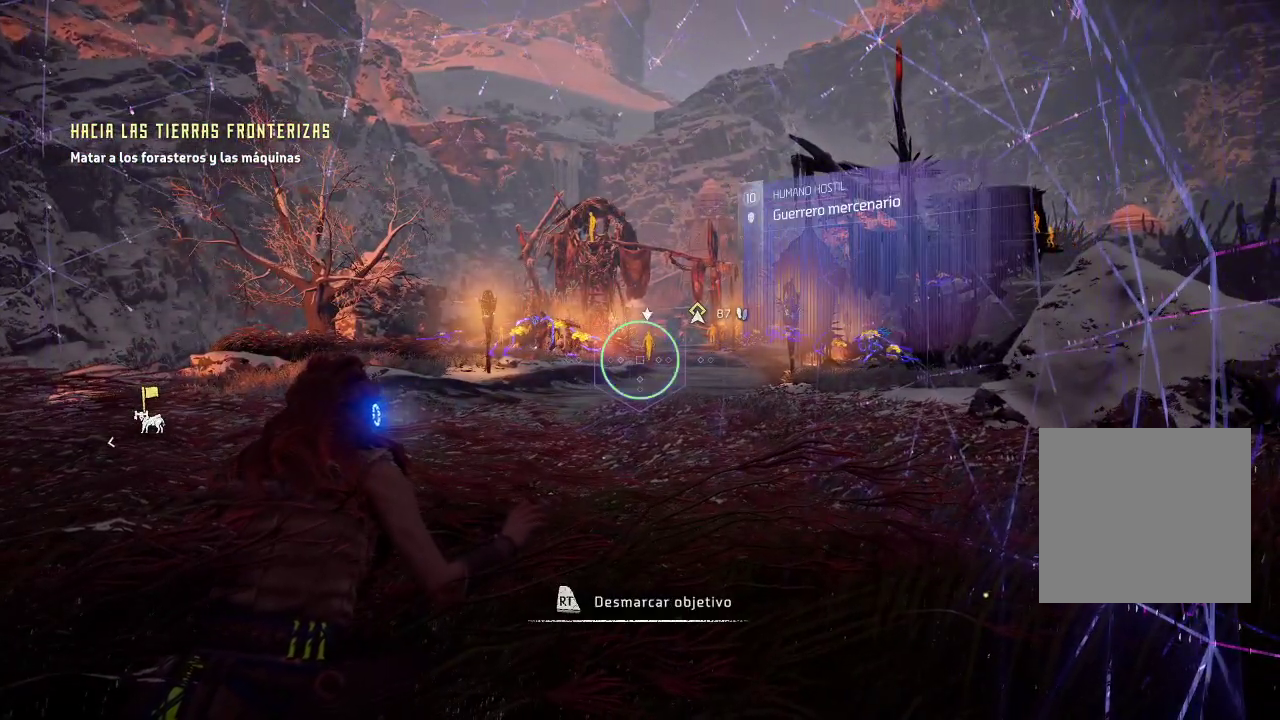
{"buttons": [], "left_stick": "center", "right_stick": "center", "events": []}
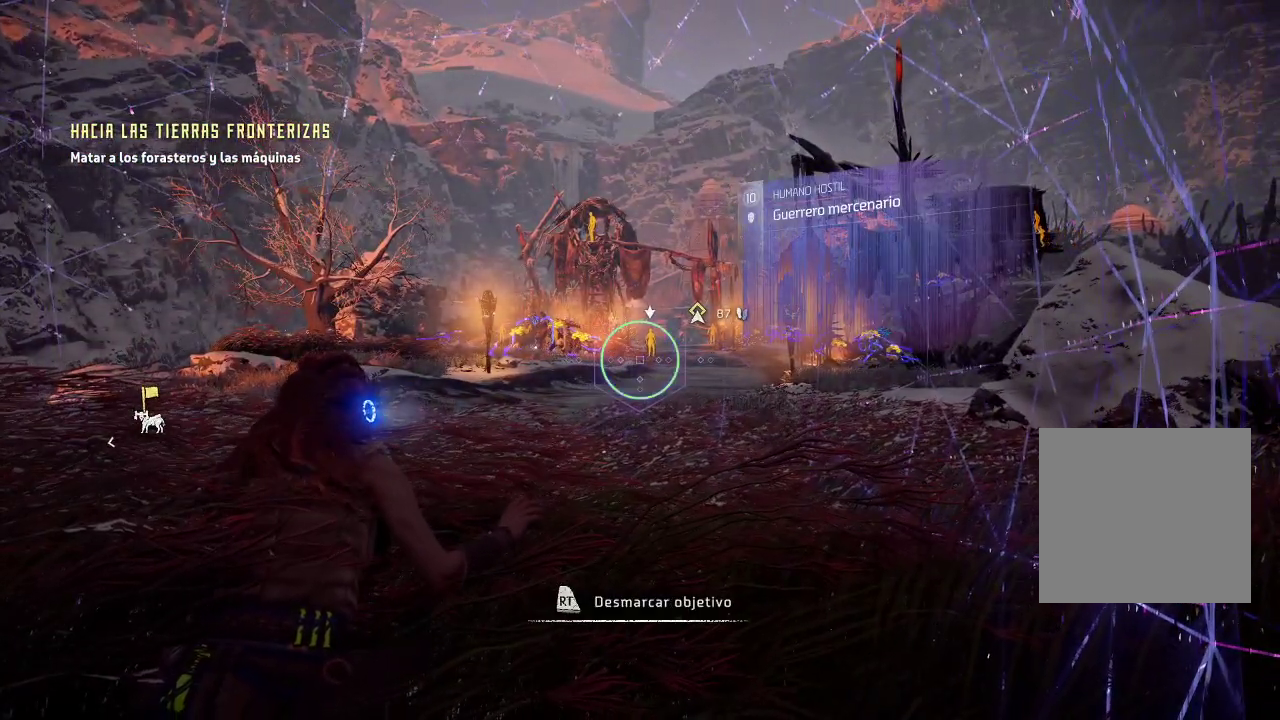
{"buttons": [], "left_stick": "center", "right_stick": "center", "events": []}
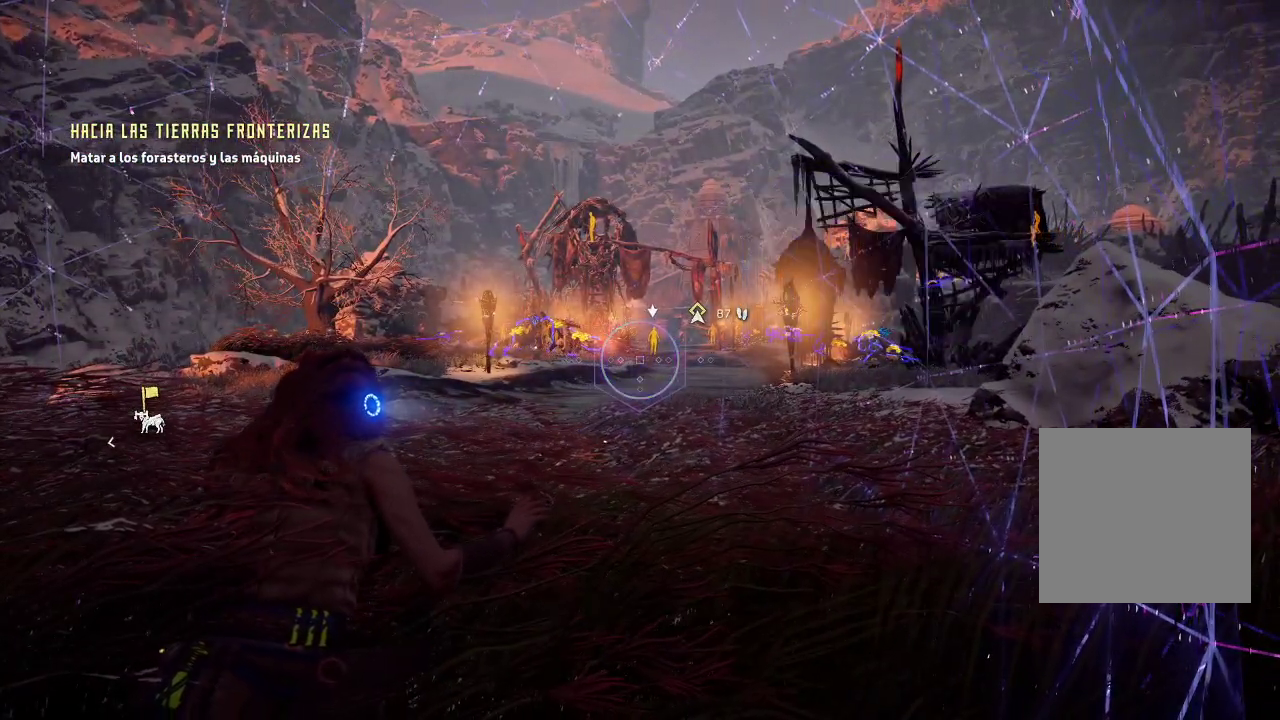
{"buttons": [], "left_stick": "center", "right_stick": "up-left", "events": [[33, "right_stick", "up-left"]]}
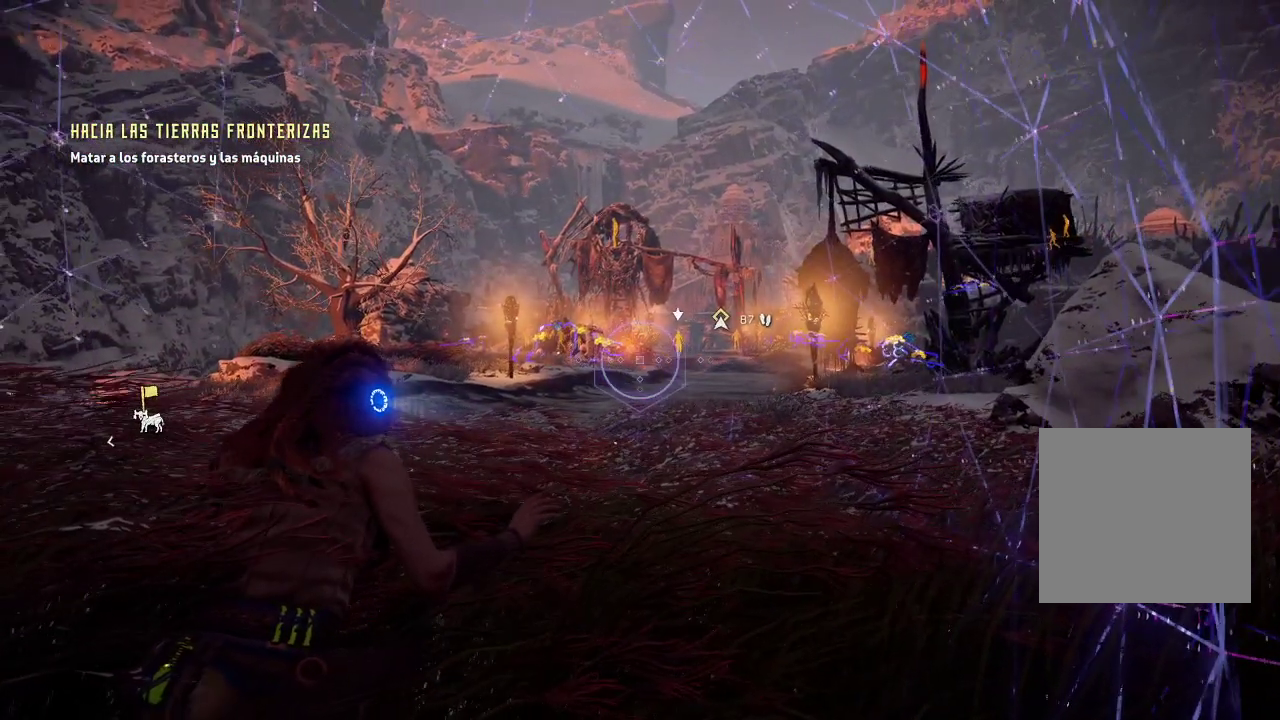
{"buttons": [], "left_stick": "center", "right_stick": "up-left", "events": []}
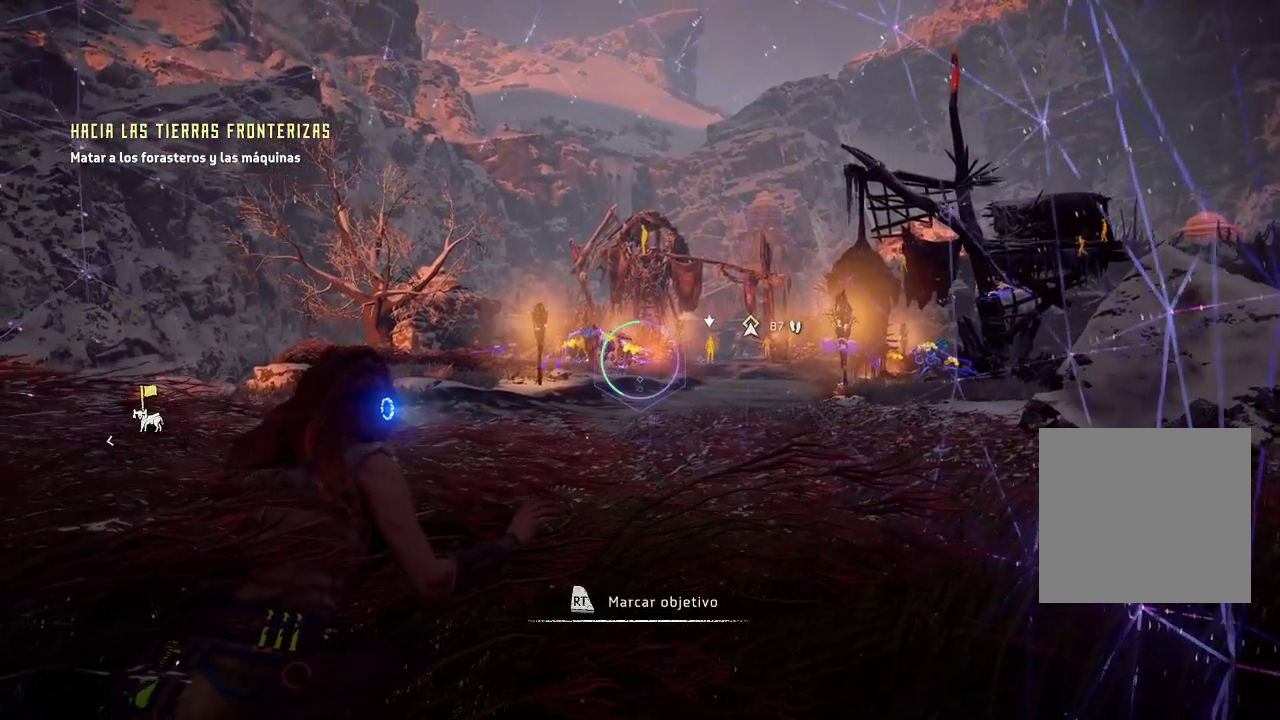
{"buttons": [], "left_stick": "center", "right_stick": "up-left", "events": []}
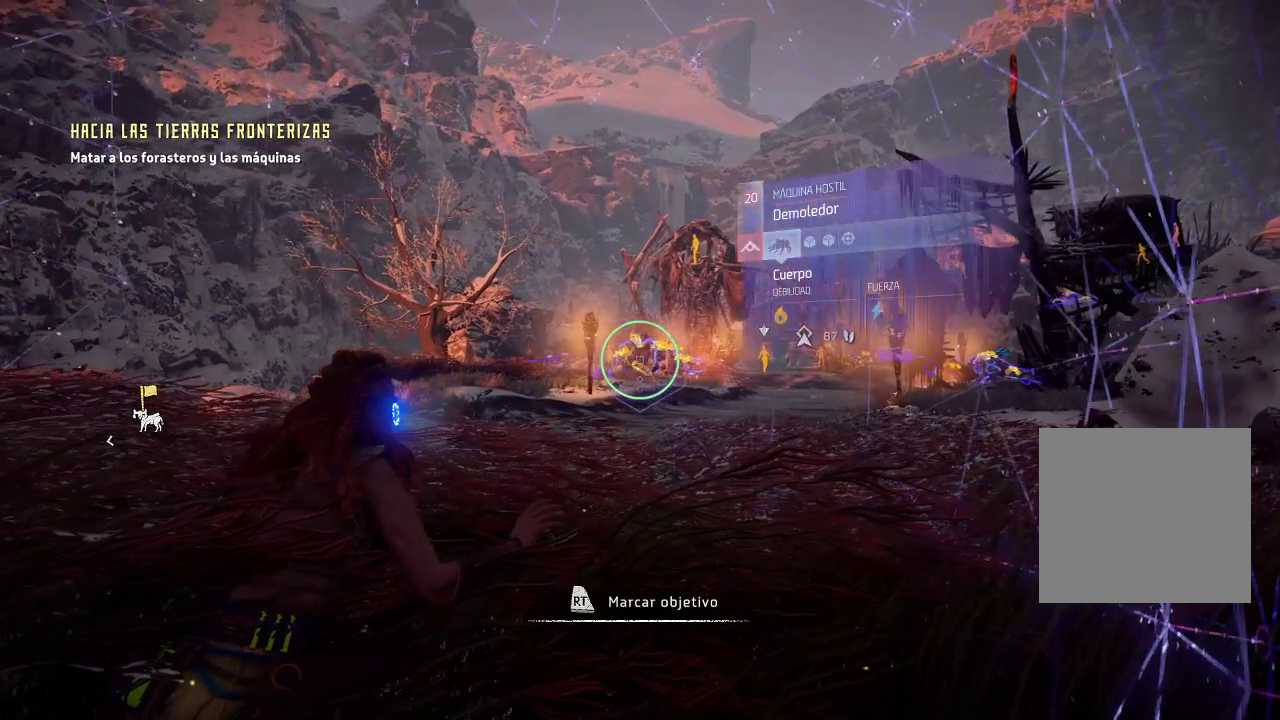
{"buttons": ["R2"], "left_stick": "center", "right_stick": "center", "events": [[83, "right_stick", "center"], [367, "R2", "down"]]}
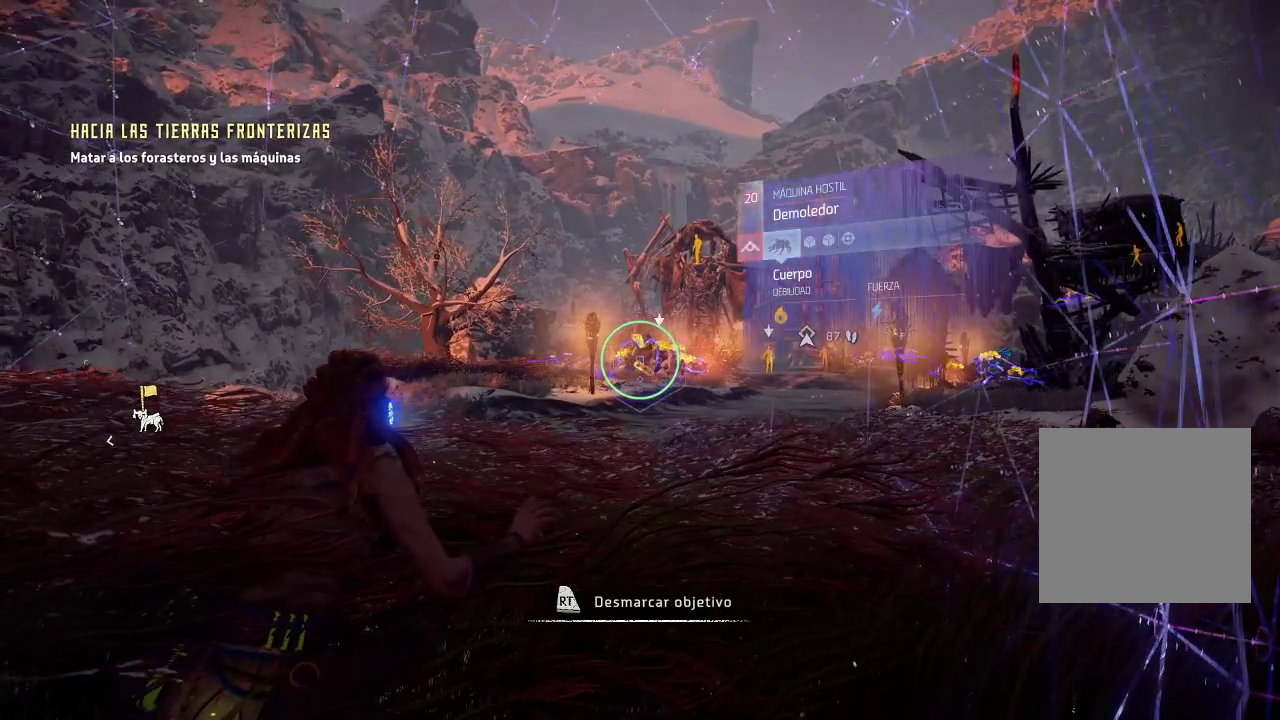
{"buttons": [], "left_stick": "center", "right_stick": "left", "events": [[33, "R2", "up"], [267, "right_stick", "left"]]}